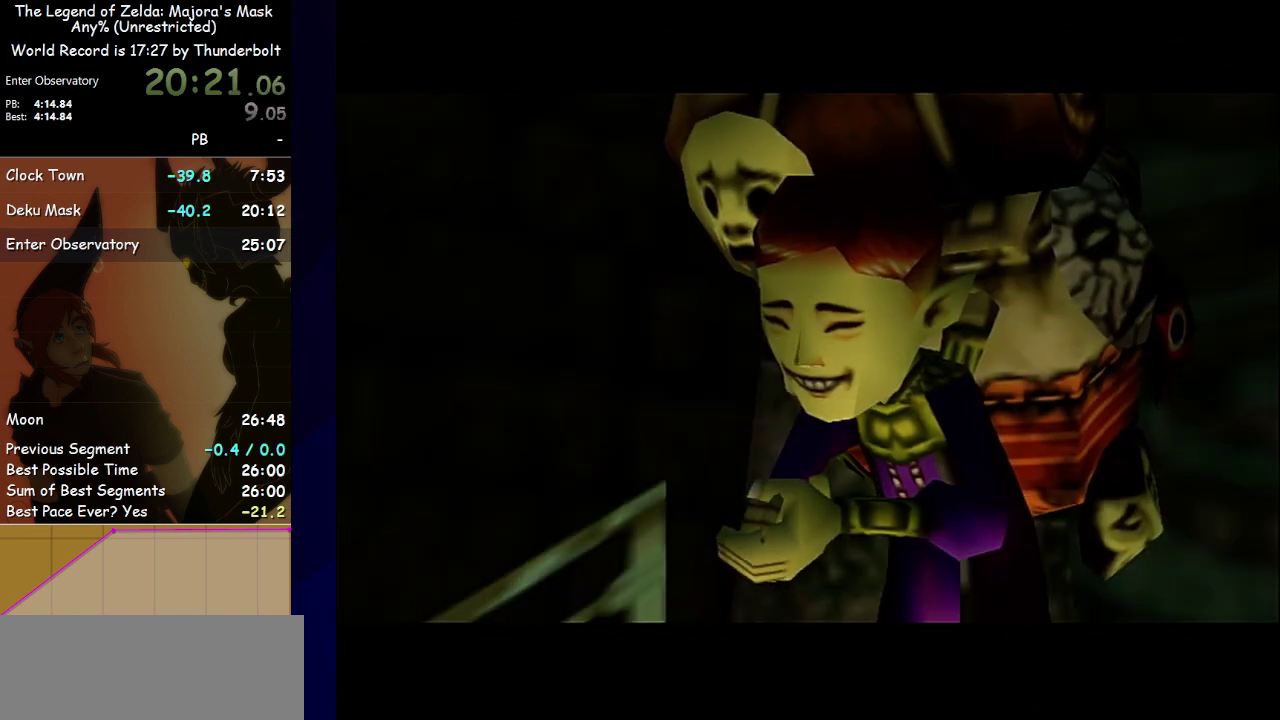
Gameplay with a controller; each line is a JSON object with the inputs held at the frame after it. "events" lists button and stick changes between this image and that frame as [ms after this image, input, new state], when the widget could be followed in between. Not read: L3 R3 right_stick.
{"buttons": ["B"], "left_stick": "center", "events": [[500, "B", "down"]]}
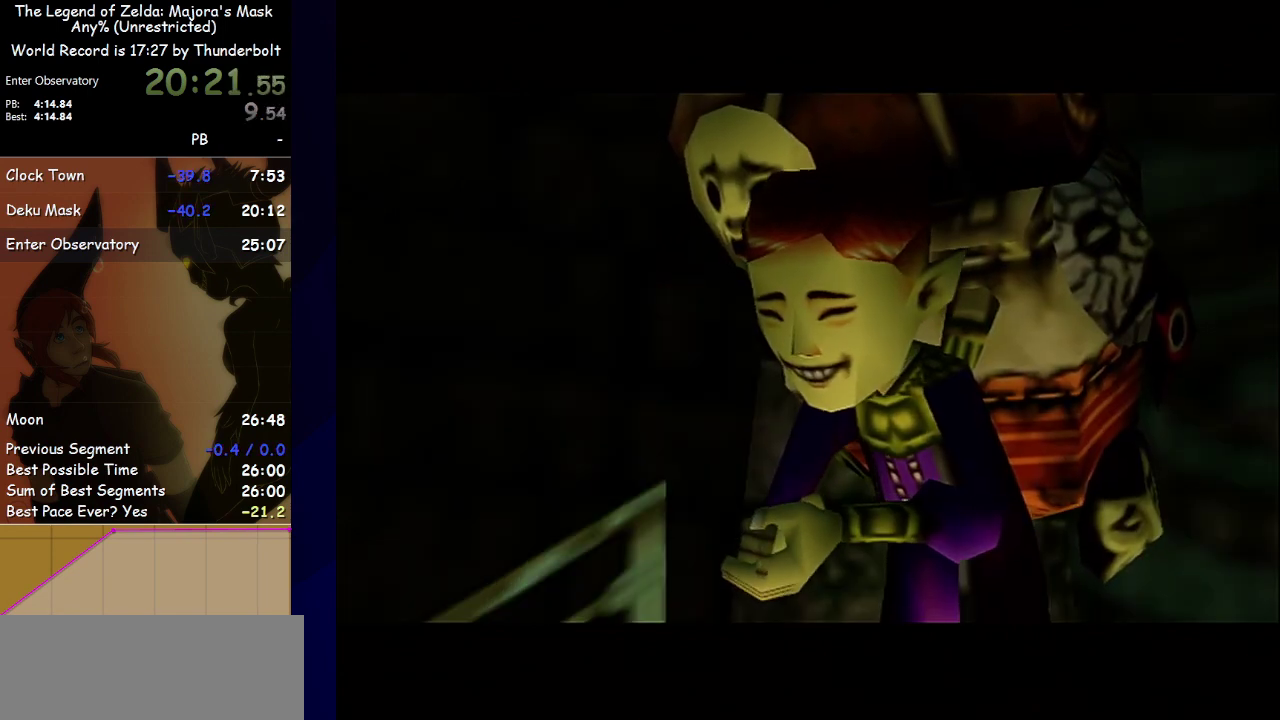
{"buttons": ["A", "B"], "left_stick": "center", "events": [[33, "A", "down"], [67, "B", "up"], [100, "A", "up"], [133, "B", "down"], [200, "A", "down"], [200, "B", "up"], [267, "A", "up"], [267, "B", "down"], [333, "A", "down"], [333, "B", "up"], [367, "A", "up"], [367, "B", "down"], [500, "A", "down"]]}
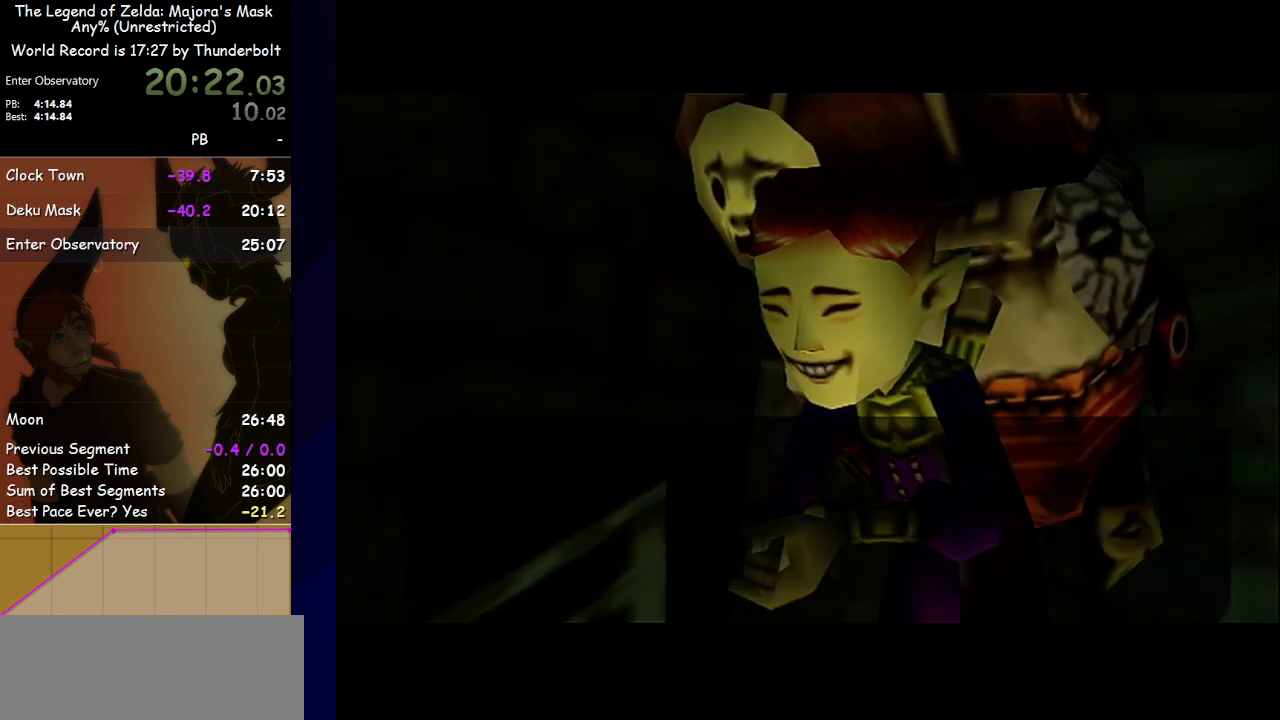
{"buttons": ["A"], "left_stick": "center", "events": [[33, "A", "up"], [233, "A", "down"], [233, "B", "up"], [267, "A", "up"], [300, "B", "down"], [333, "A", "down"], [367, "B", "up"], [400, "A", "up"], [400, "B", "down"], [467, "A", "down"], [467, "B", "up"]]}
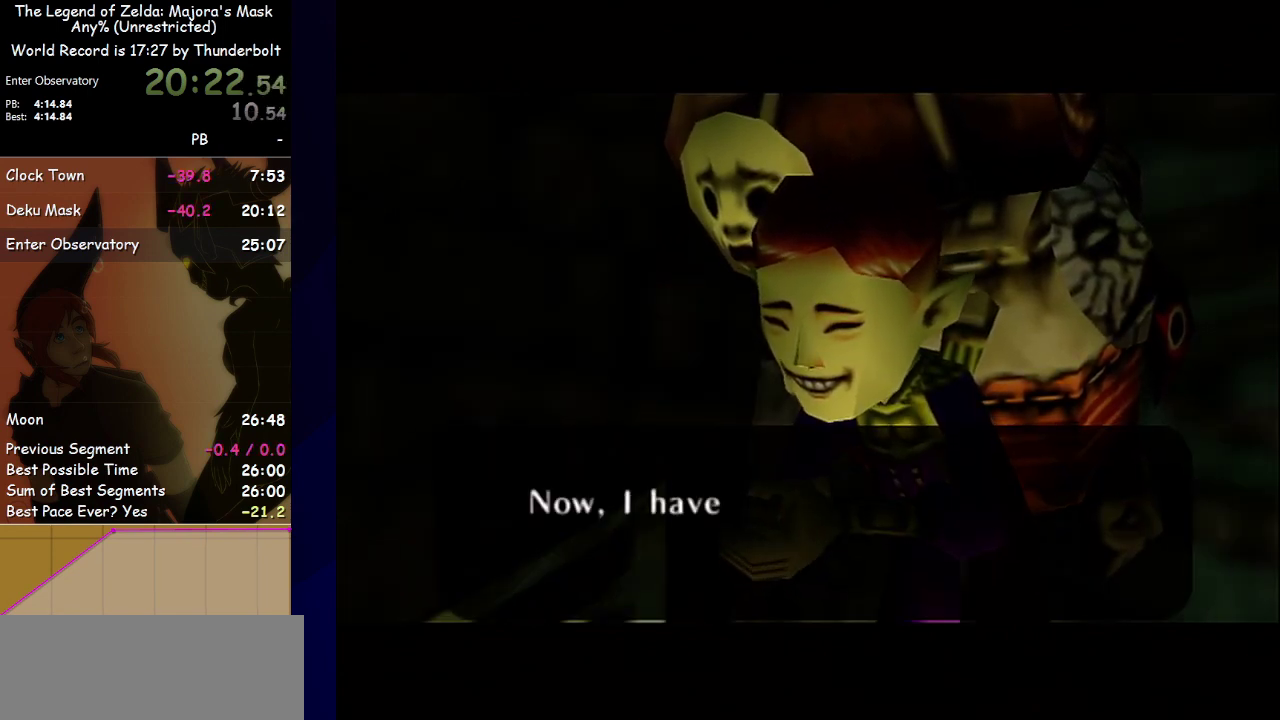
{"buttons": ["B"], "left_stick": "center", "events": [[33, "A", "up"], [33, "B", "down"], [100, "A", "down"], [100, "B", "up"], [267, "A", "up"], [267, "B", "down"], [333, "B", "up"], [433, "A", "down"], [500, "A", "up"], [500, "B", "down"]]}